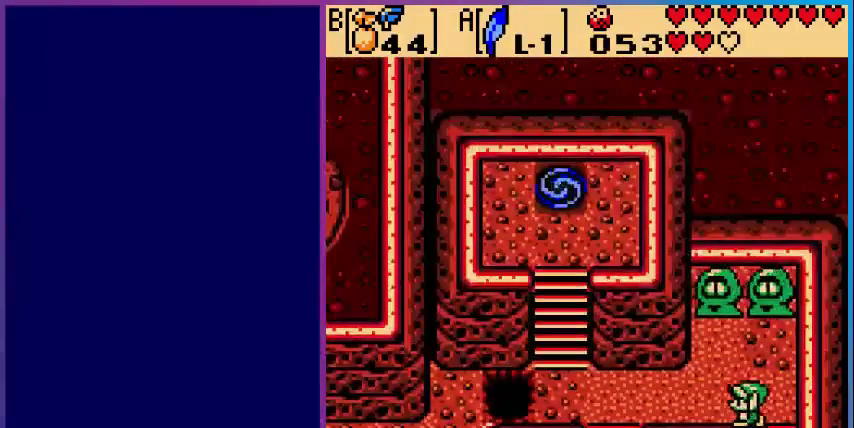
Gameplay with a controller (Nintendo layout); each line is a JSON object with the inputs held at the frame after it. "events" lists button and stick changes between this image and that frame as [ms after this image, input, new state], when the widget could be followed in between. Not read: L3 R3.
{"buttons": ["DPAD_LEFT"], "events": []}
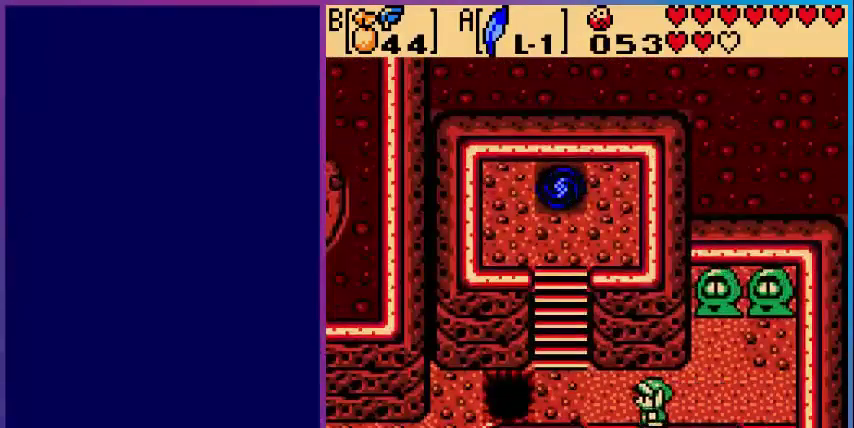
{"buttons": ["DPAD_UP"], "events": [[320, "DPAD_UP", "down"], [480, "DPAD_LEFT", "up"]]}
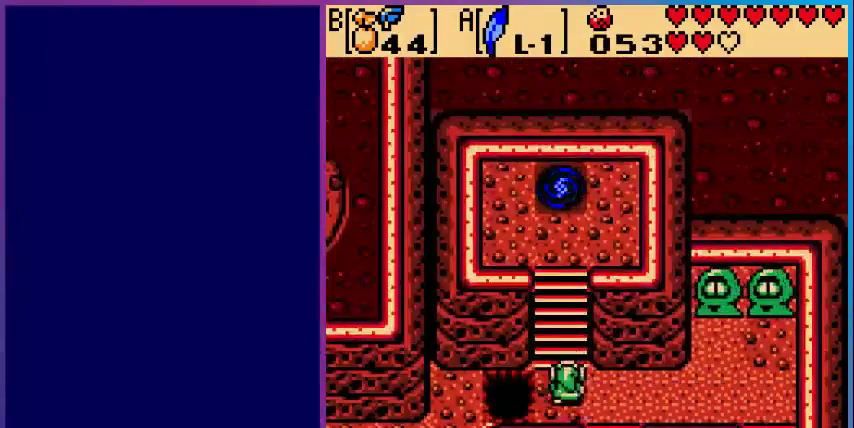
{"buttons": ["DPAD_UP"], "events": [[80, "A", "down"], [480, "A", "up"]]}
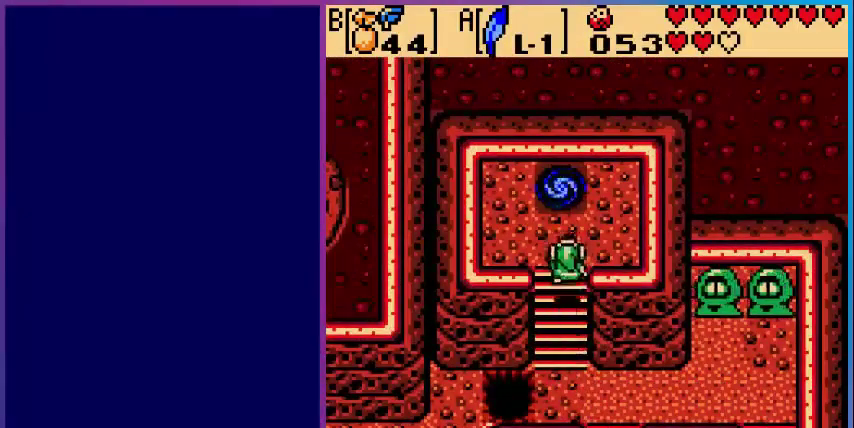
{"buttons": ["DPAD_UP"], "events": [[160, "A", "down"], [480, "A", "up"]]}
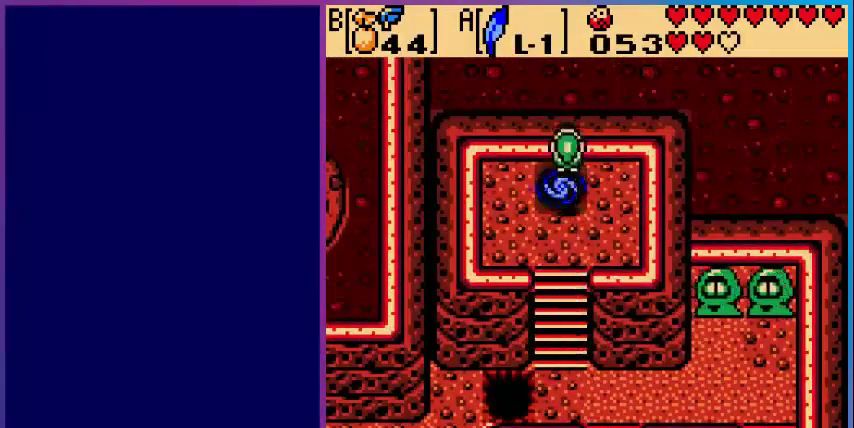
{"buttons": [], "events": [[80, "DPAD_UP", "up"]]}
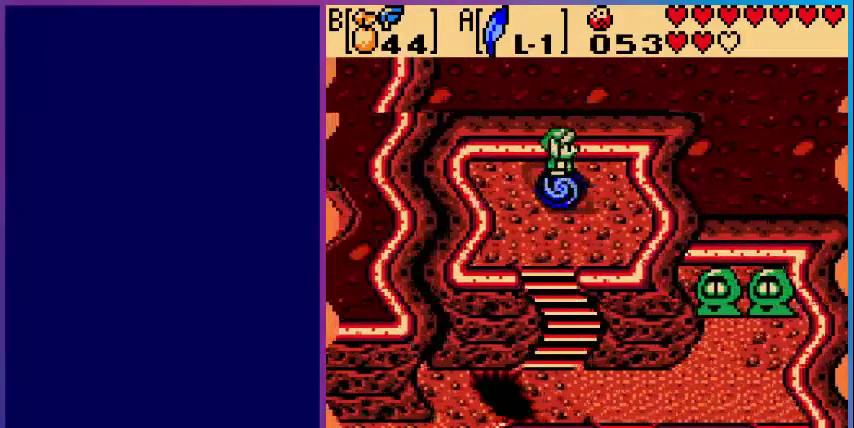
{"buttons": [], "events": []}
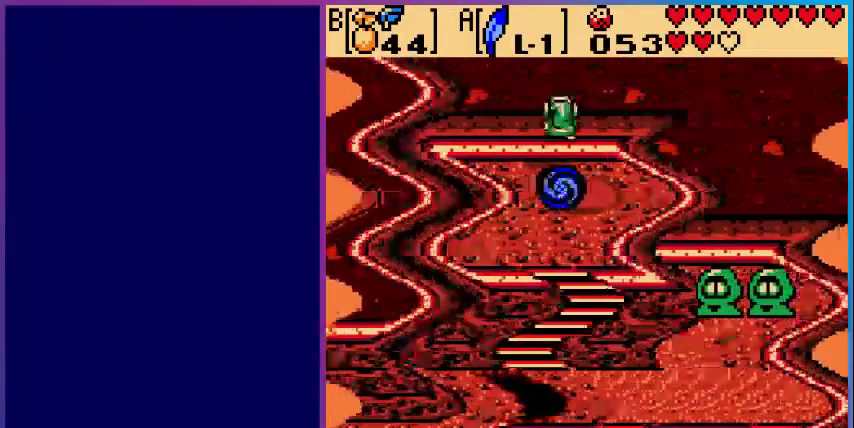
{"buttons": [], "events": []}
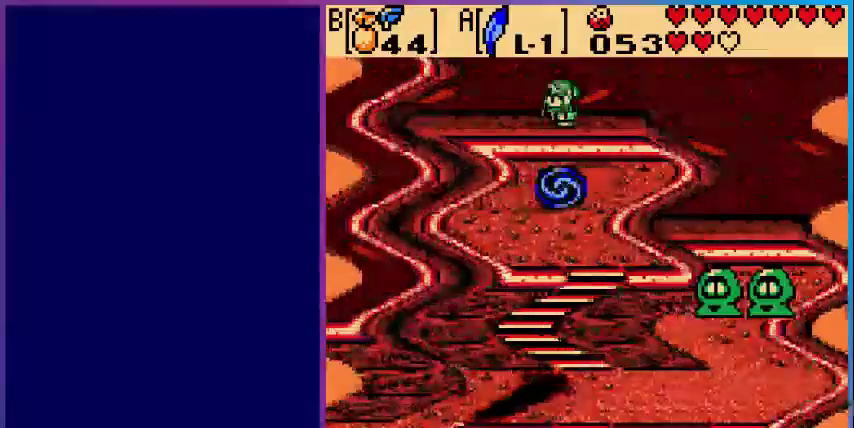
{"buttons": [], "events": []}
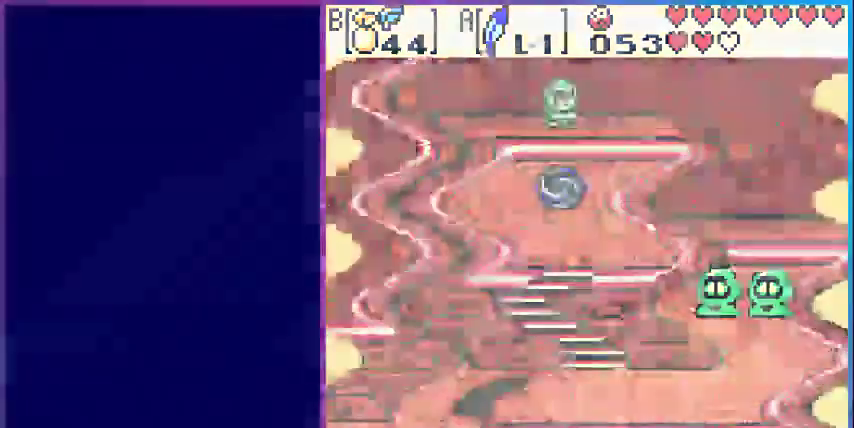
{"buttons": [], "events": []}
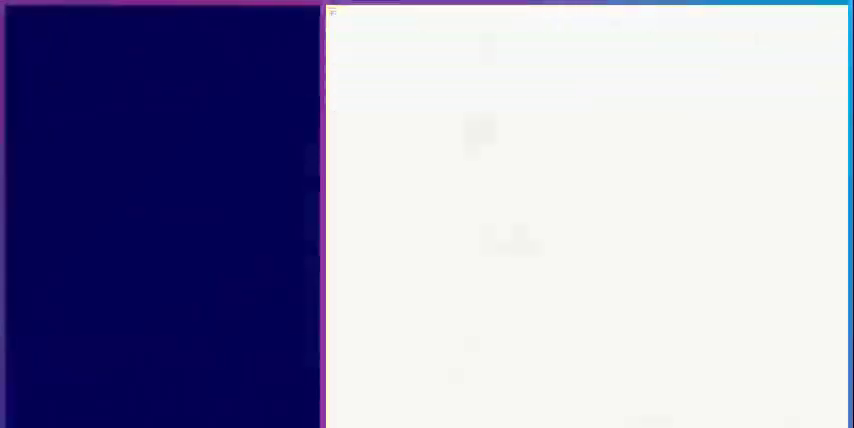
{"buttons": [], "events": []}
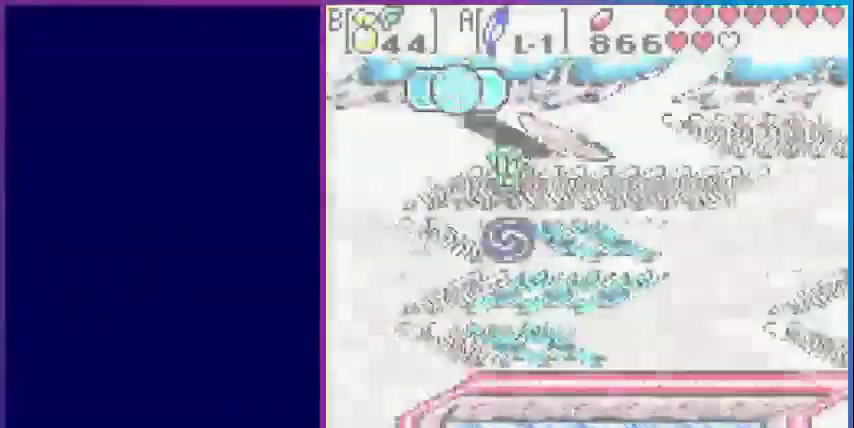
{"buttons": [], "events": []}
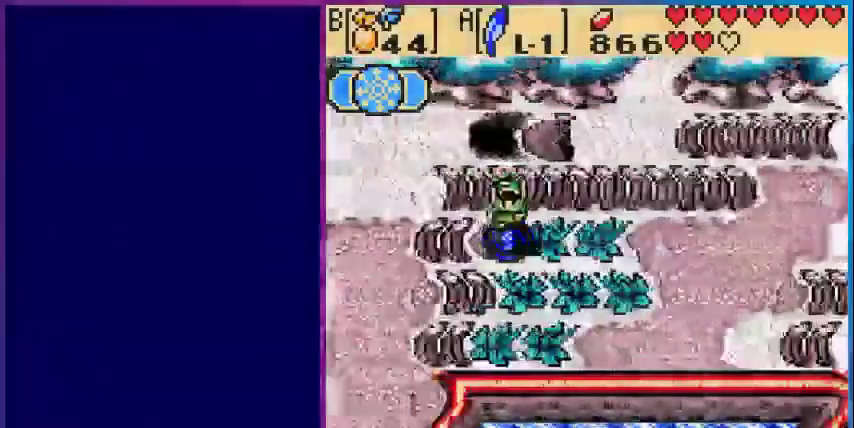
{"buttons": [], "events": []}
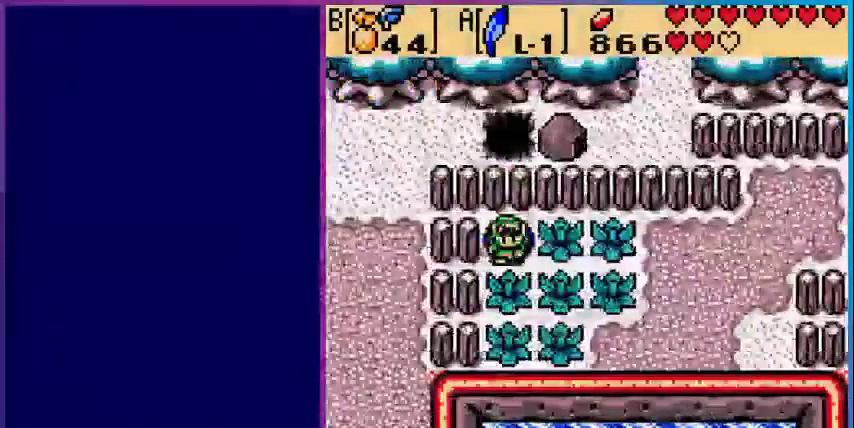
{"buttons": [], "events": [[80, "START", "down"], [200, "START", "up"]]}
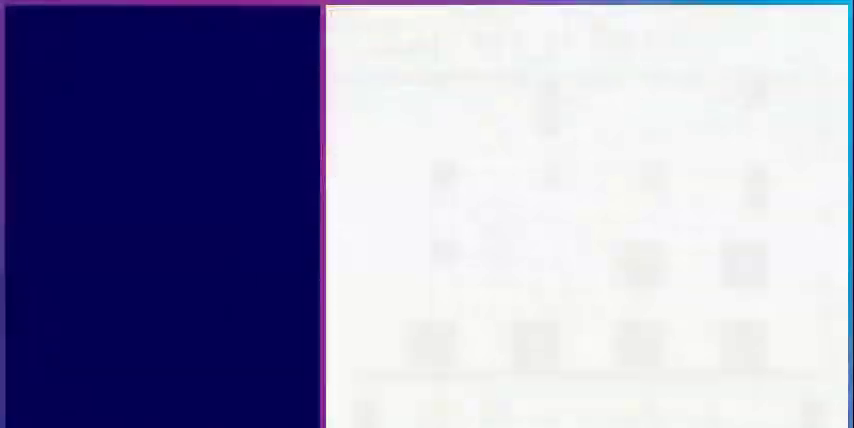
{"buttons": [], "events": []}
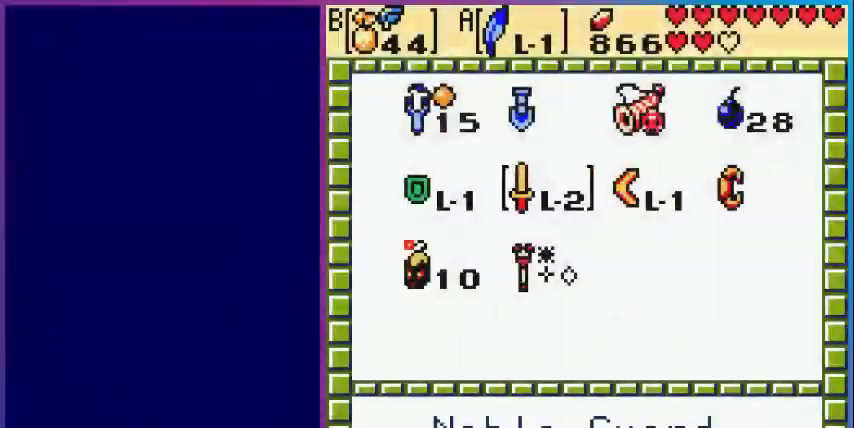
{"buttons": ["B"], "events": [[440, "B", "down"]]}
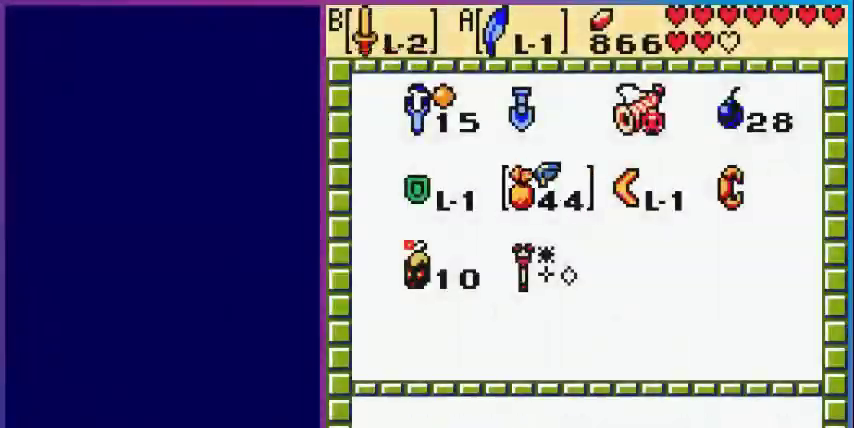
{"buttons": [], "events": [[40, "B", "up"], [120, "A", "down"], [280, "A", "up"]]}
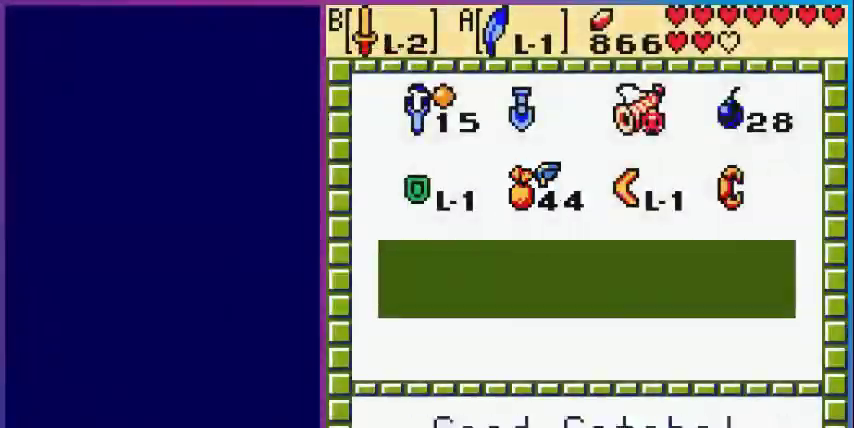
{"buttons": ["DPAD_RIGHT"], "events": [[480, "DPAD_RIGHT", "down"]]}
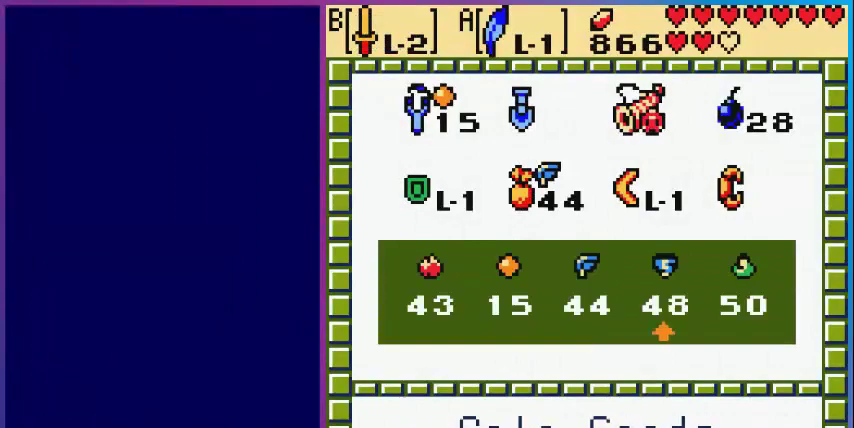
{"buttons": ["DPAD_RIGHT"], "events": [[80, "A", "down"], [80, "DPAD_RIGHT", "up"], [160, "START", "down"], [200, "A", "up"], [320, "START", "up"], [440, "DPAD_RIGHT", "down"]]}
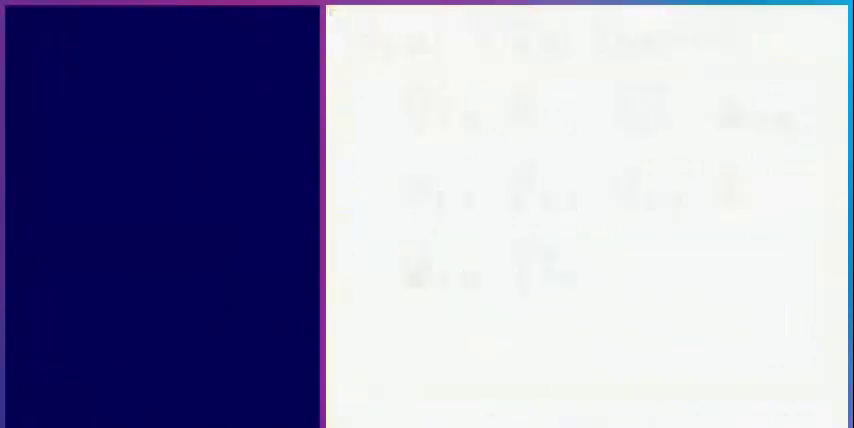
{"buttons": ["DPAD_RIGHT"], "events": [[360, "B", "down"], [480, "B", "up"]]}
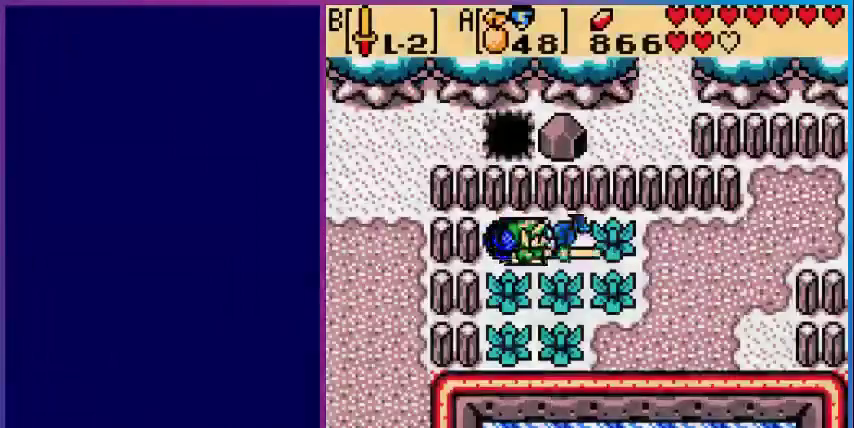
{"buttons": [], "events": [[280, "A", "down"], [360, "DPAD_RIGHT", "up"], [480, "A", "up"]]}
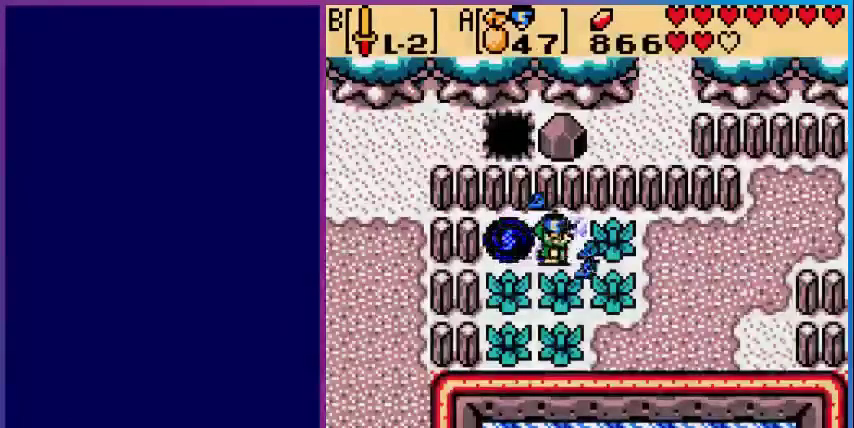
{"buttons": [], "events": []}
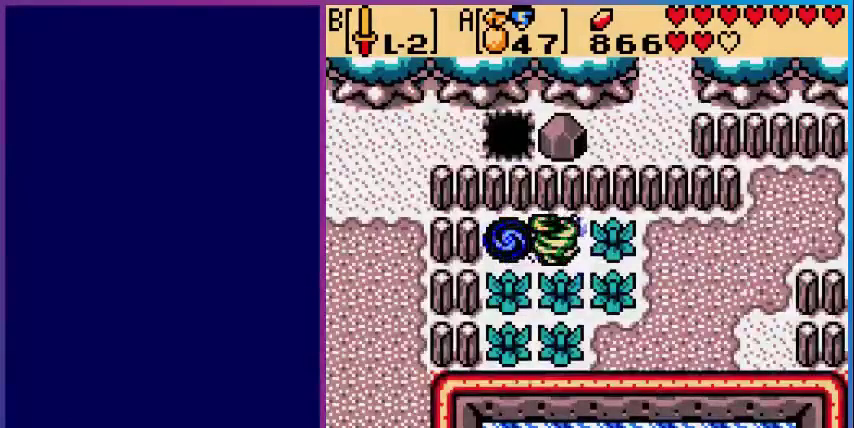
{"buttons": [], "events": []}
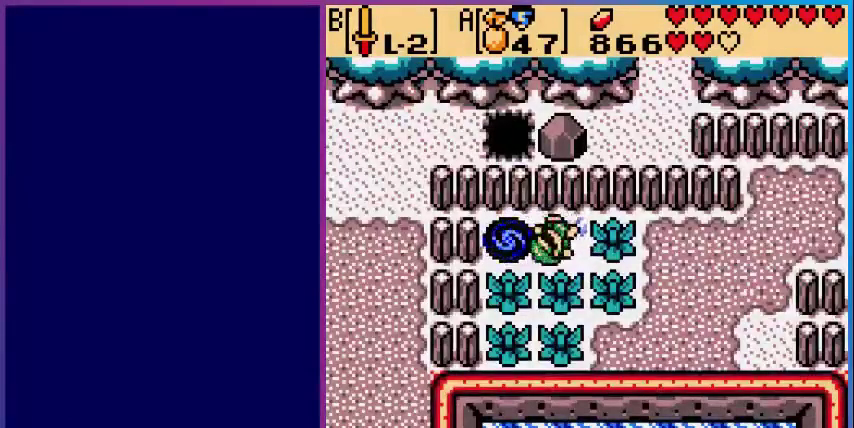
{"buttons": [], "events": []}
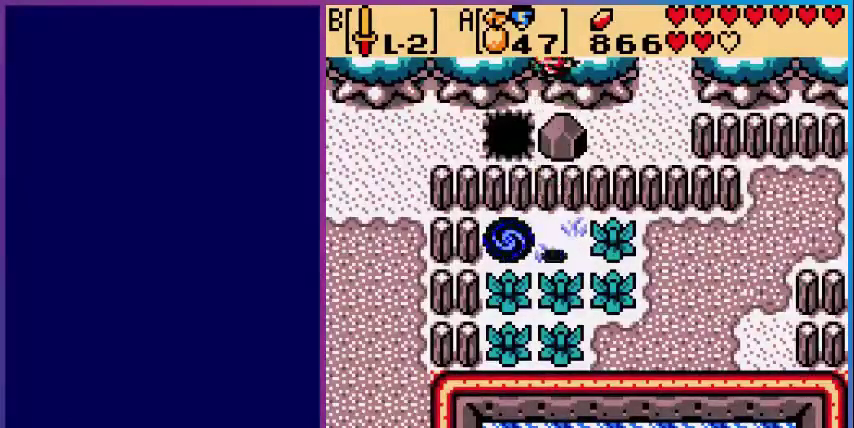
{"buttons": [], "events": []}
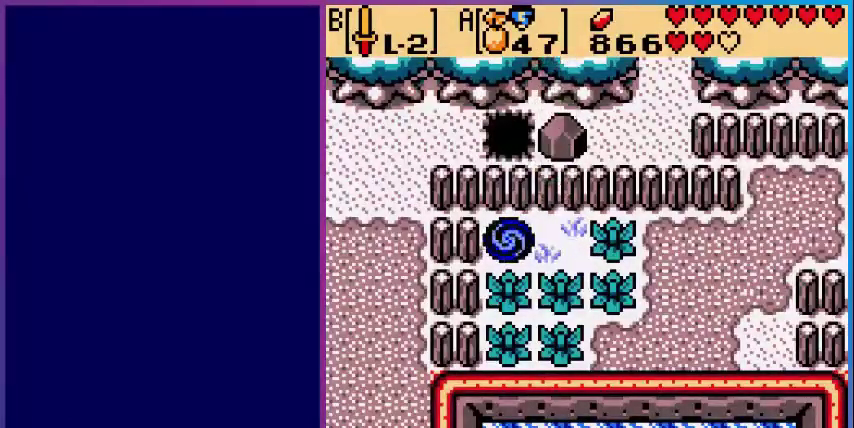
{"buttons": [], "events": []}
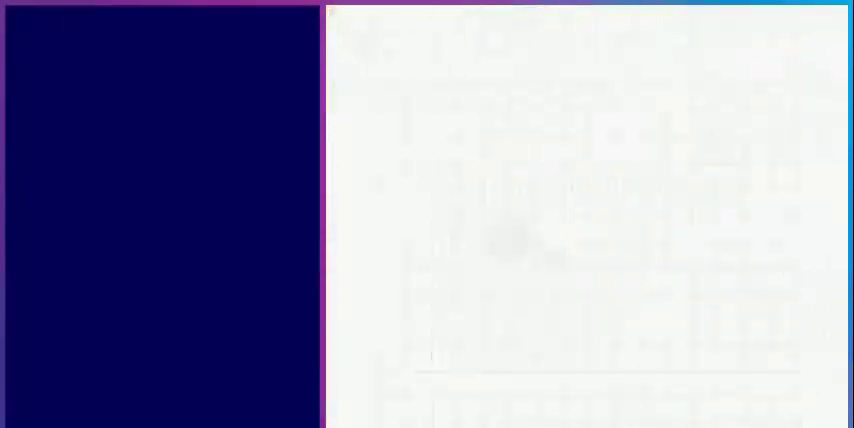
{"buttons": [], "events": []}
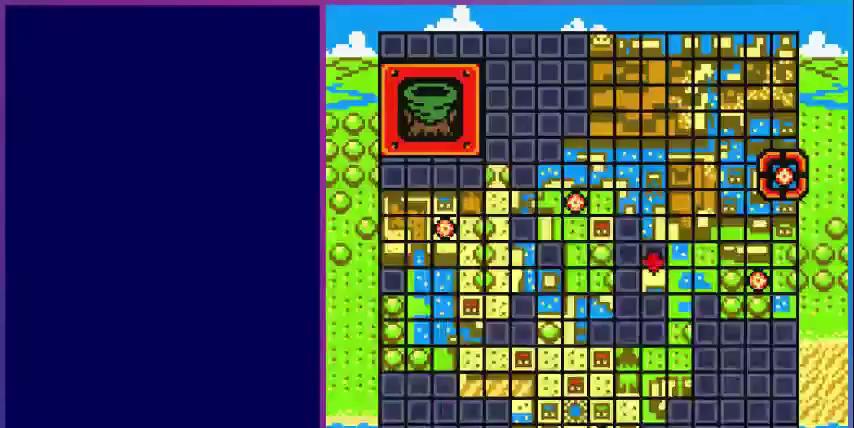
{"buttons": ["A"], "events": [[240, "A", "down"], [400, "A", "up"], [480, "A", "down"]]}
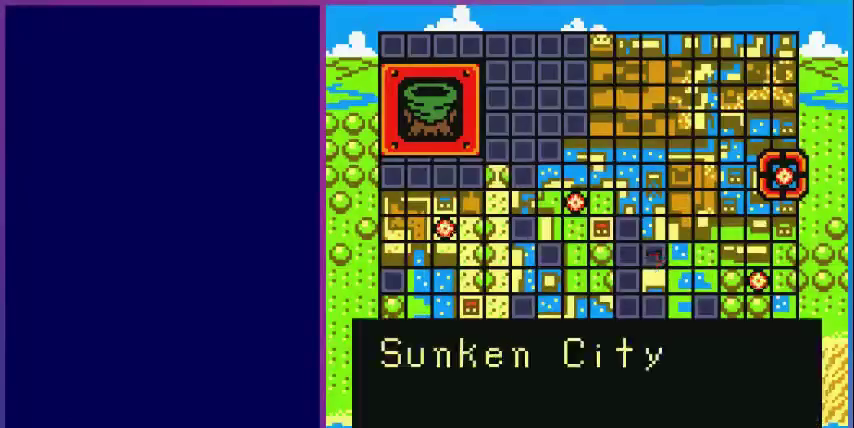
{"buttons": [], "events": [[120, "A", "up"], [280, "A", "down"], [400, "A", "up"]]}
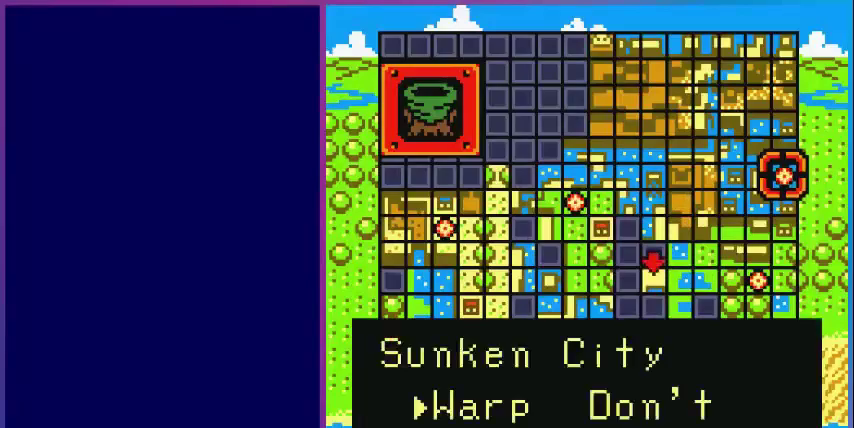
{"buttons": [], "events": [[80, "A", "down"], [200, "A", "up"]]}
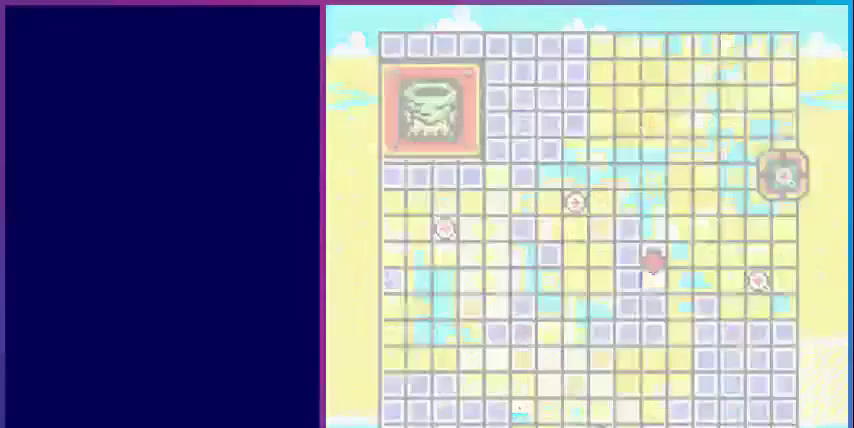
{"buttons": [], "events": []}